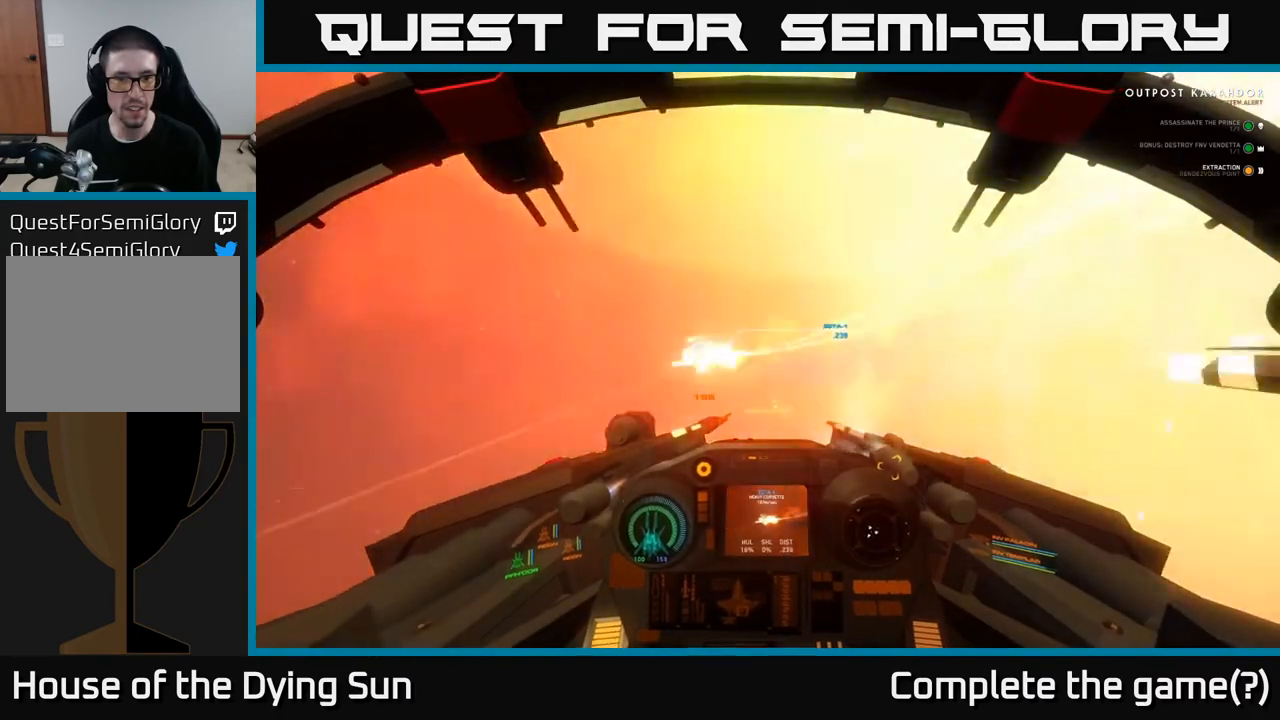
Gameplay with a controller (Xbox layout); each line is a JSON object with the inputs held at the frame after it. "events" lists button and stick changes between this image and that frame as [ms after this image, input, new state], when the widget could be followed in between.
{"buttons": [], "left_stick": "center", "right_stick": "left", "events": [[150, "right_stick", "up-left"], [183, "L2", "down"], [333, "right_stick", "left"], [383, "L2", "up"]]}
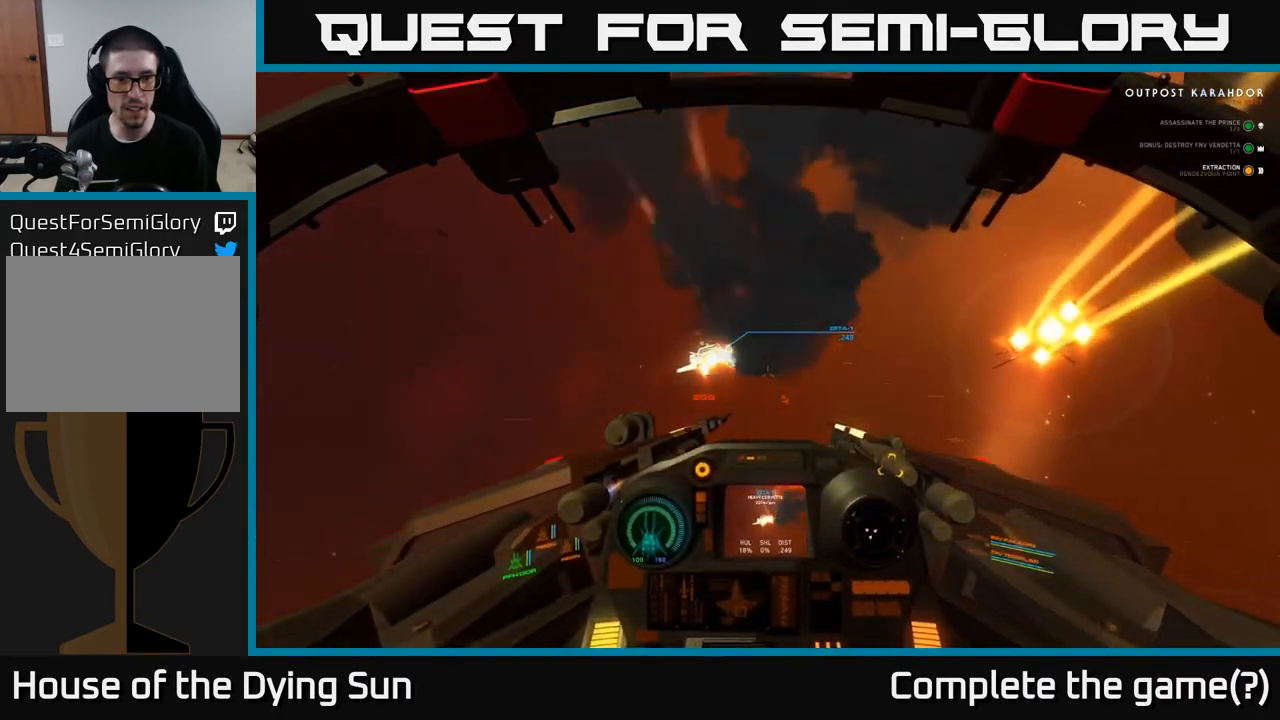
{"buttons": [], "left_stick": "center", "right_stick": "up-left", "events": [[450, "right_stick", "up-left"]]}
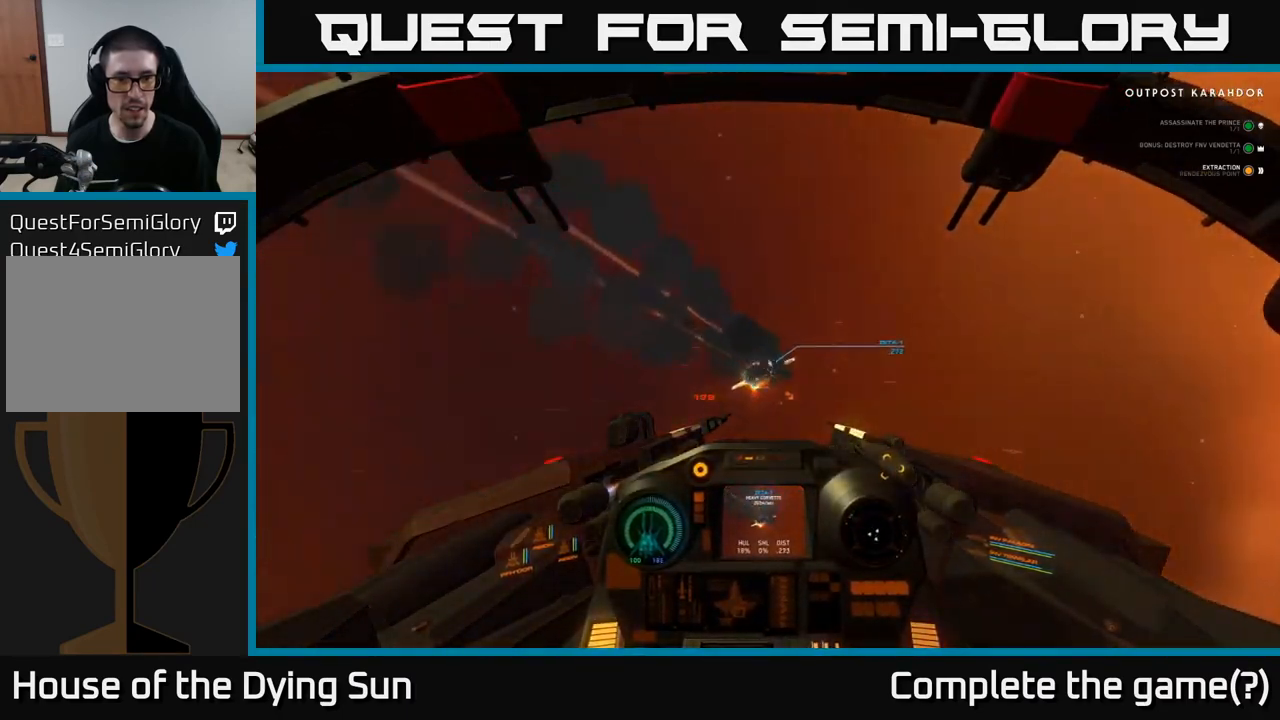
{"buttons": [], "left_stick": "center", "right_stick": "center", "events": [[83, "R2", "down"], [100, "right_stick", "center"], [183, "R2", "up"], [217, "right_stick", "down-right"], [483, "right_stick", "center"]]}
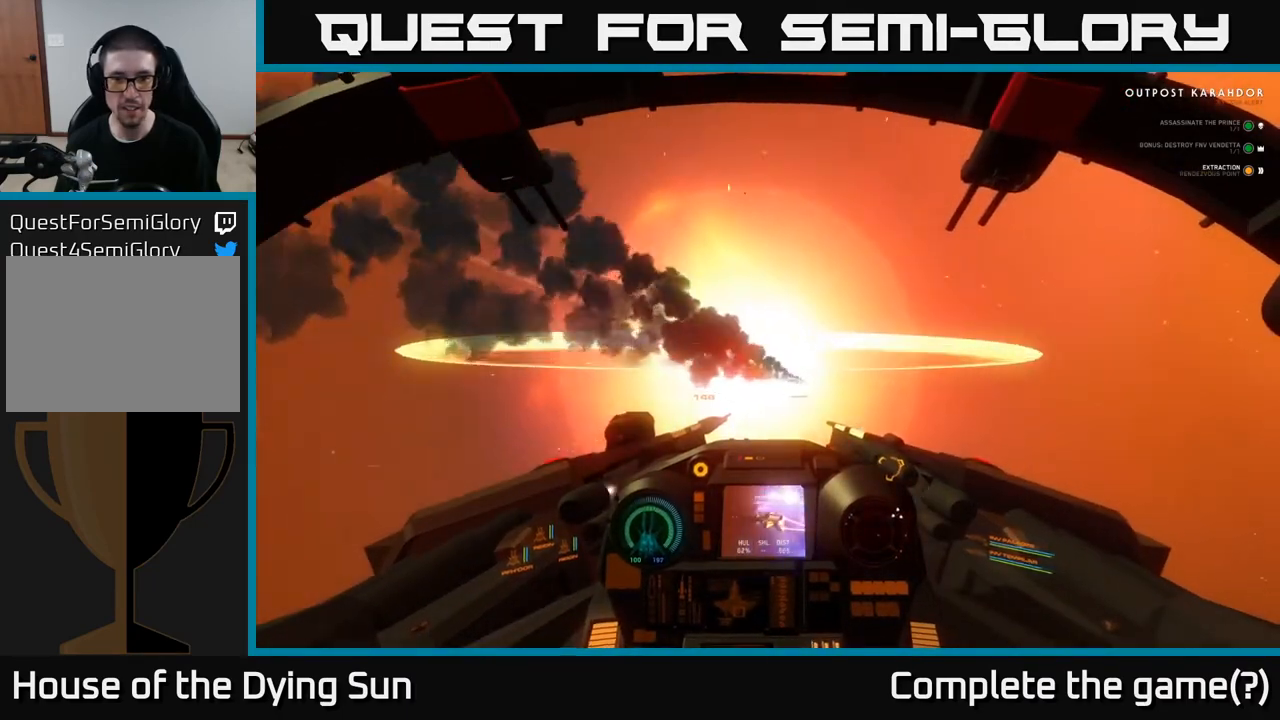
{"buttons": [], "left_stick": "down-left", "right_stick": "left", "events": [[17, "right_stick", "left"], [267, "left_stick", "down-left"]]}
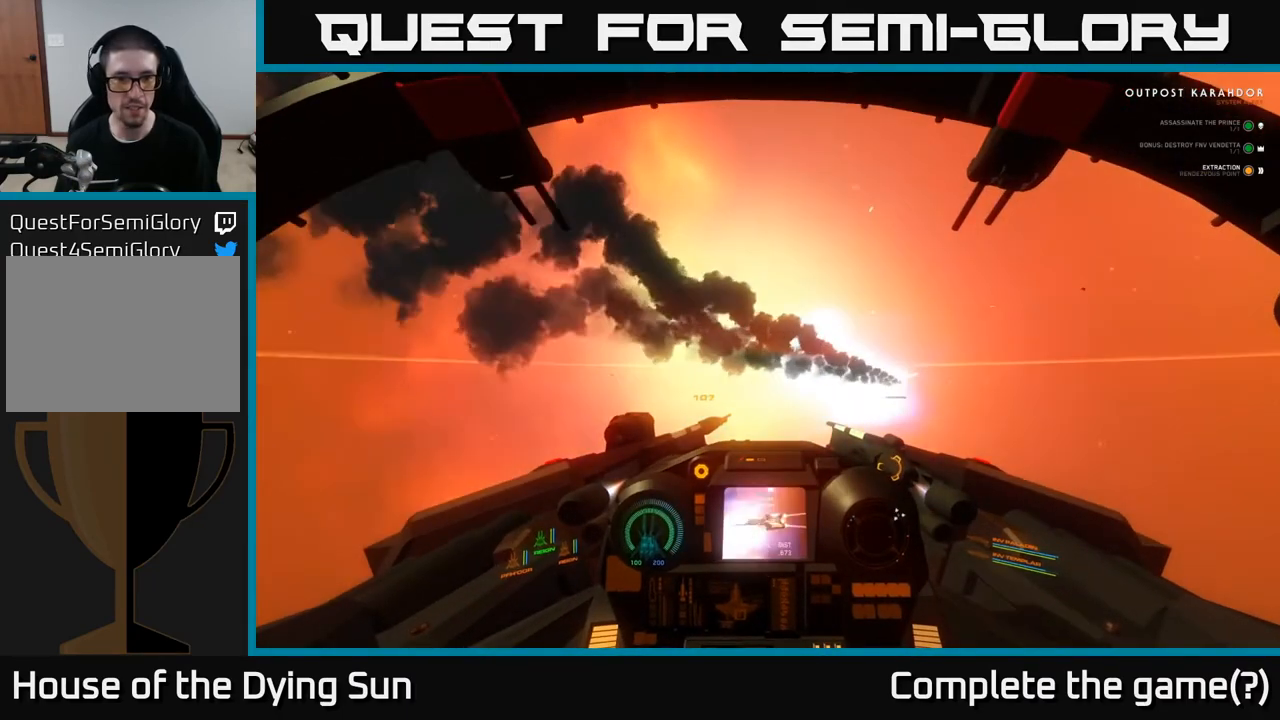
{"buttons": [], "left_stick": "down-left", "right_stick": "left", "events": []}
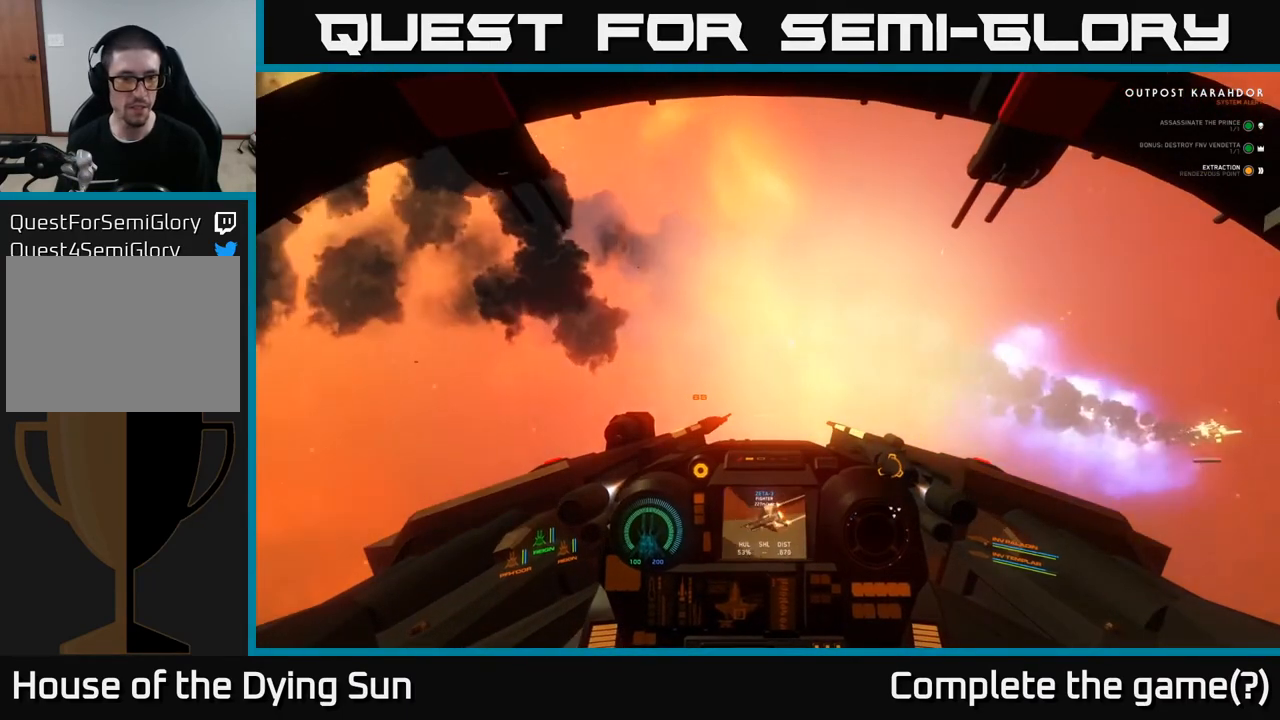
{"buttons": [], "left_stick": "center", "right_stick": "up-left", "events": [[317, "left_stick", "center"], [450, "right_stick", "up-left"]]}
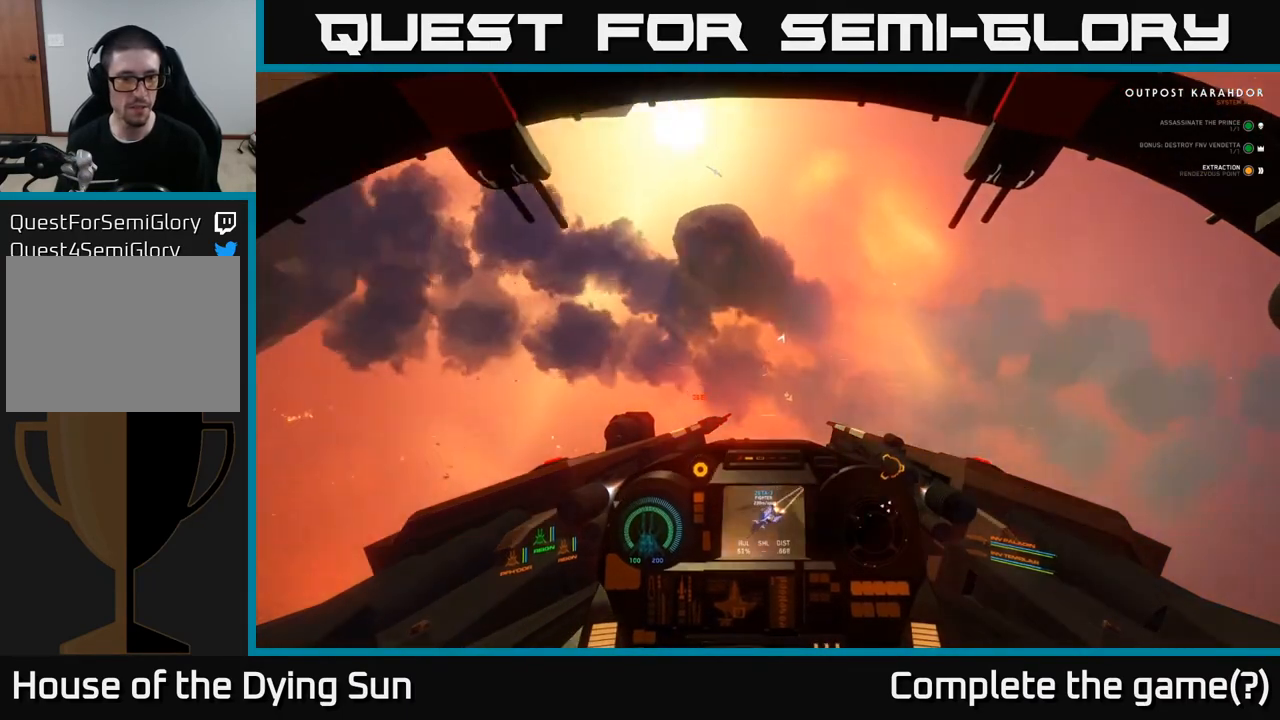
{"buttons": [], "left_stick": "center", "right_stick": "center", "events": [[317, "right_stick", "center"], [383, "left_stick", "up-left"], [483, "left_stick", "center"]]}
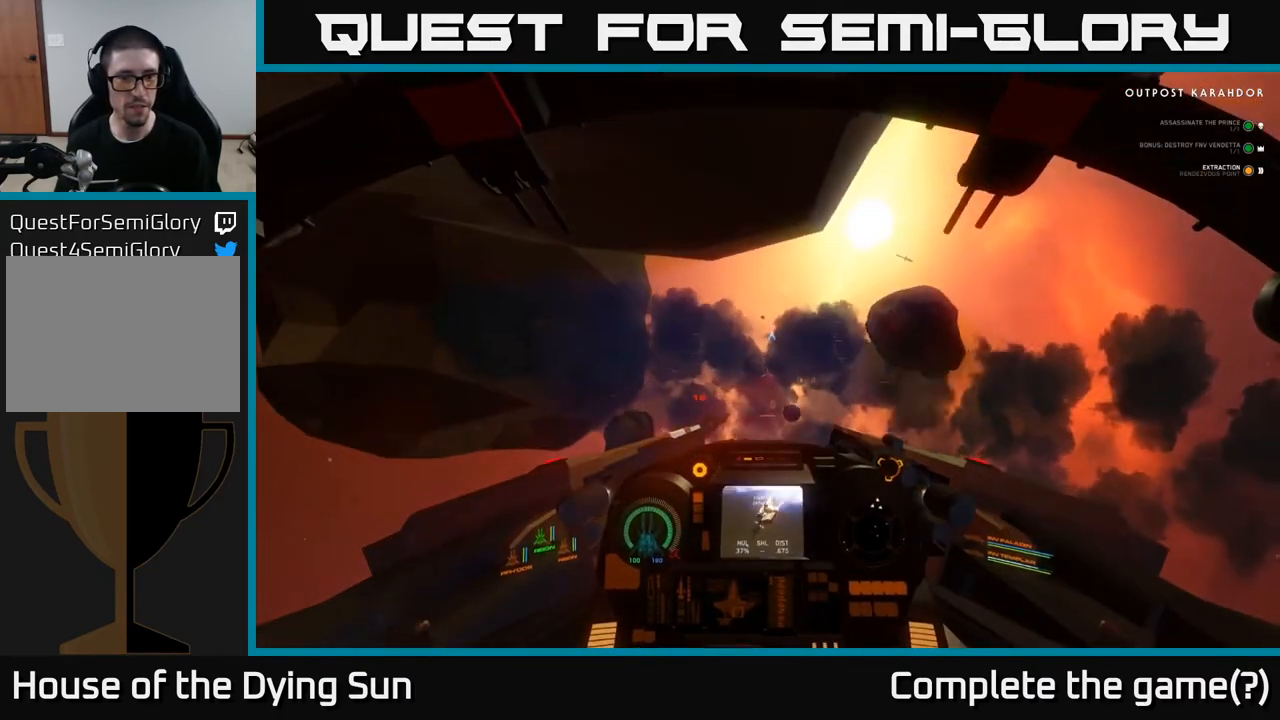
{"buttons": [], "left_stick": "center", "right_stick": "down-right", "events": [[67, "left_stick", "down-right"], [67, "right_stick", "right"], [200, "R3", "down"], [333, "left_stick", "center"], [350, "right_stick", "down-right"], [383, "R3", "up"]]}
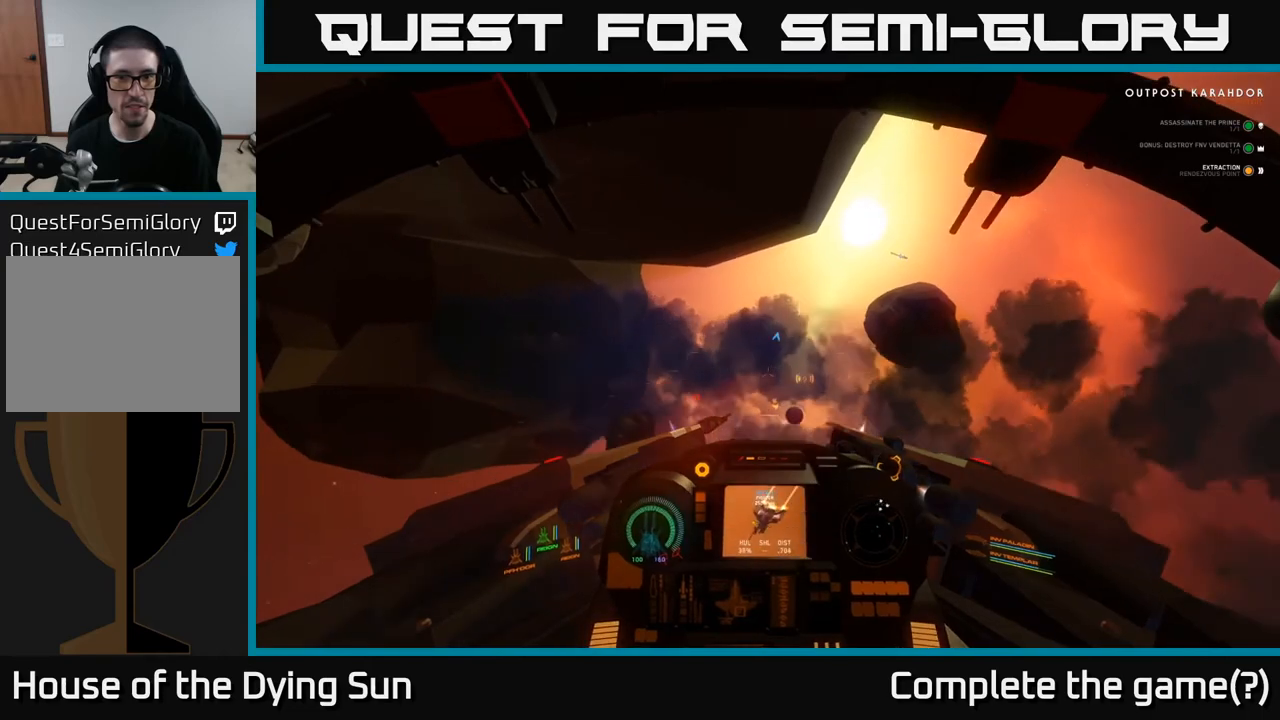
{"buttons": [], "left_stick": "right", "right_stick": "up-right", "events": [[17, "right_stick", "down"], [117, "right_stick", "center"], [167, "right_stick", "up"], [283, "right_stick", "up-right"], [417, "left_stick", "right"]]}
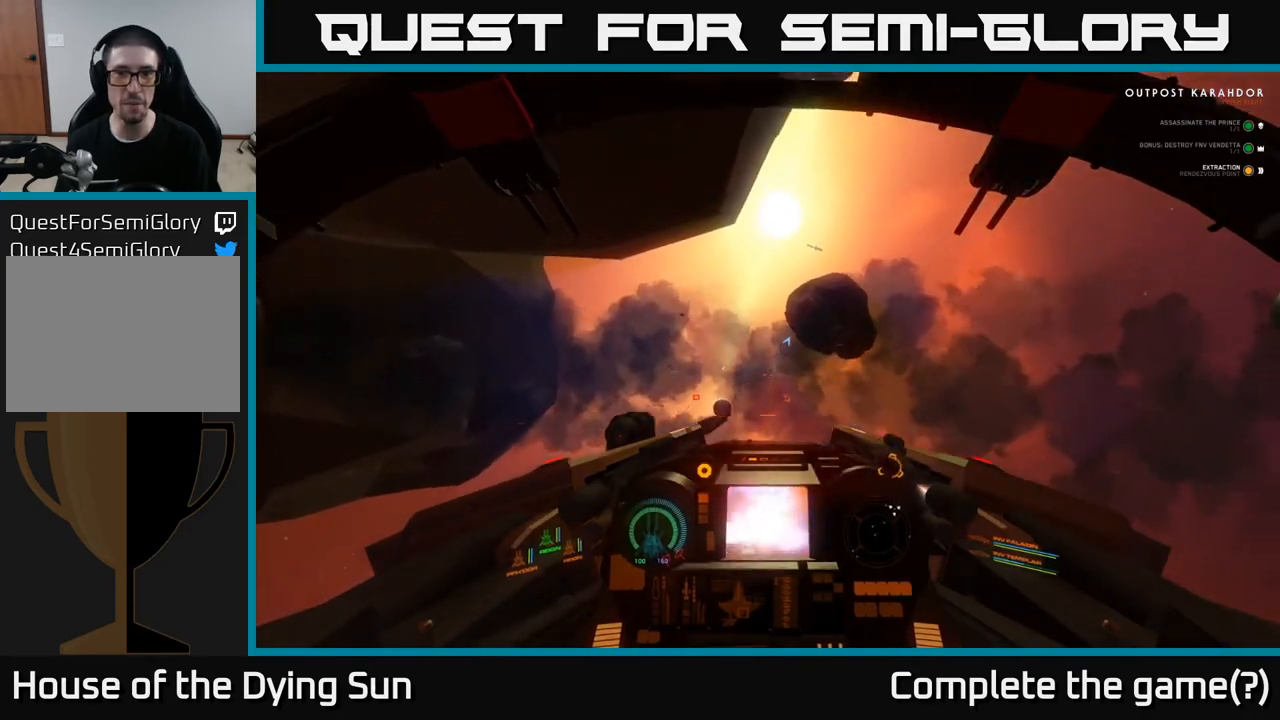
{"buttons": [], "left_stick": "center", "right_stick": "up-right", "events": [[283, "left_stick", "center"]]}
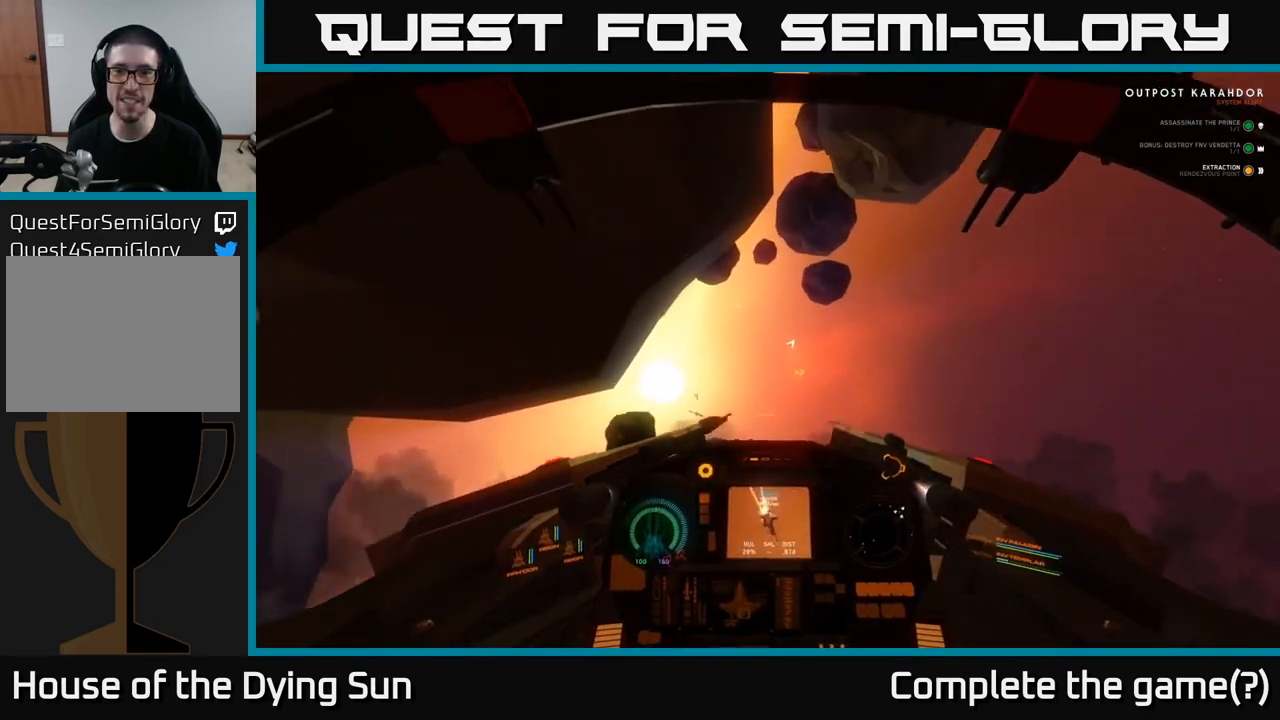
{"buttons": [], "left_stick": "center", "right_stick": "up-right", "events": [[250, "right_stick", "up"], [417, "right_stick", "up-right"]]}
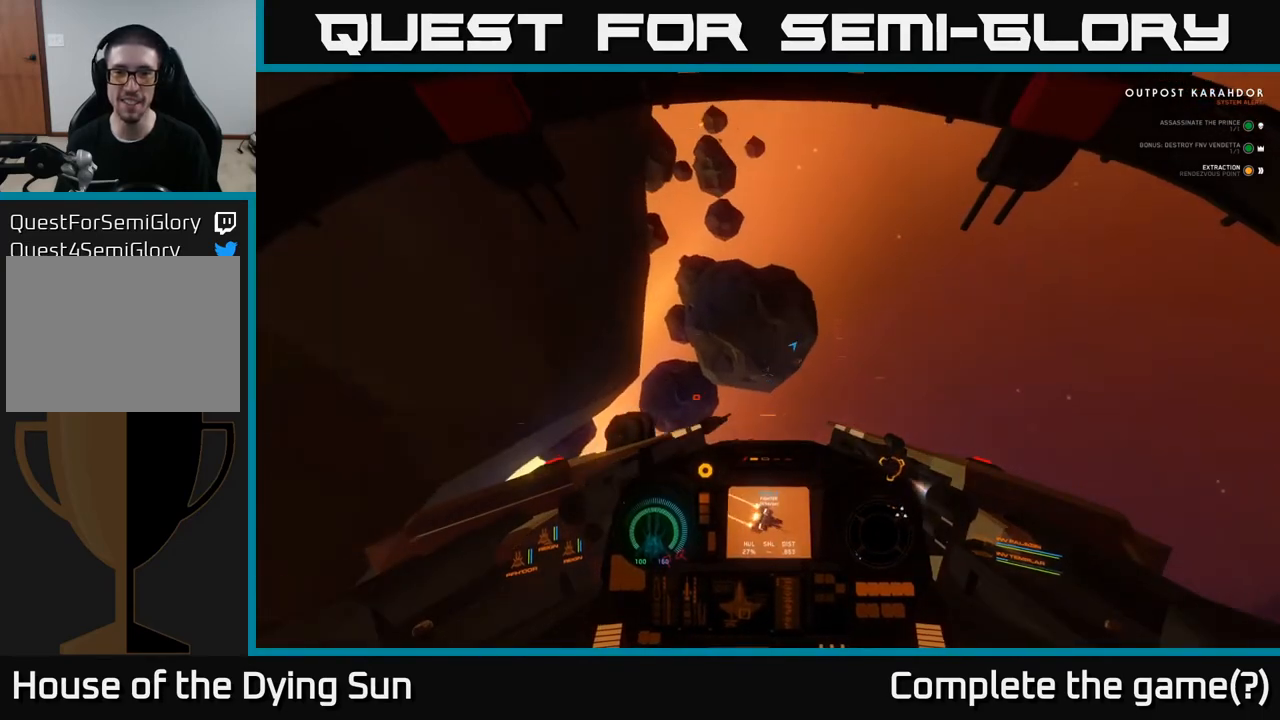
{"buttons": [], "left_stick": "center", "right_stick": "up-right", "events": []}
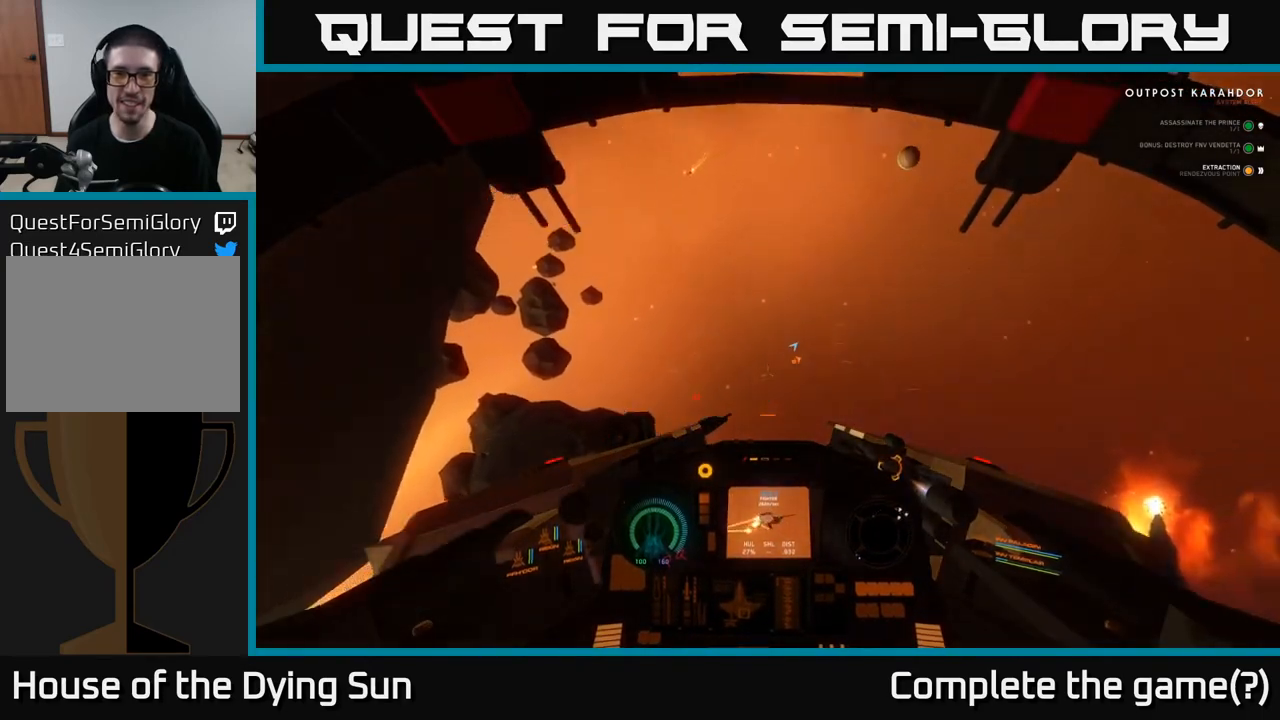
{"buttons": [], "left_stick": "center", "right_stick": "up-right", "events": []}
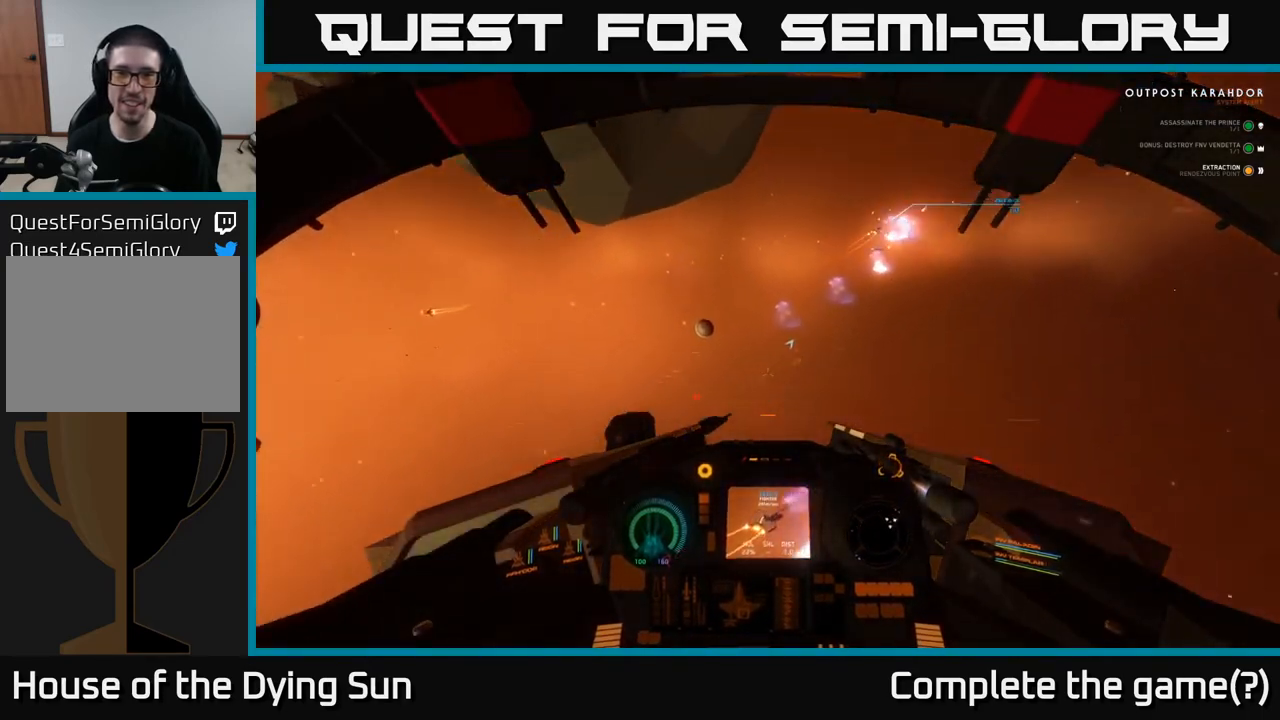
{"buttons": ["R1"], "left_stick": "center", "right_stick": "up-right", "events": [[83, "right_stick", "up"], [217, "right_stick", "up-right"], [500, "R1", "down"]]}
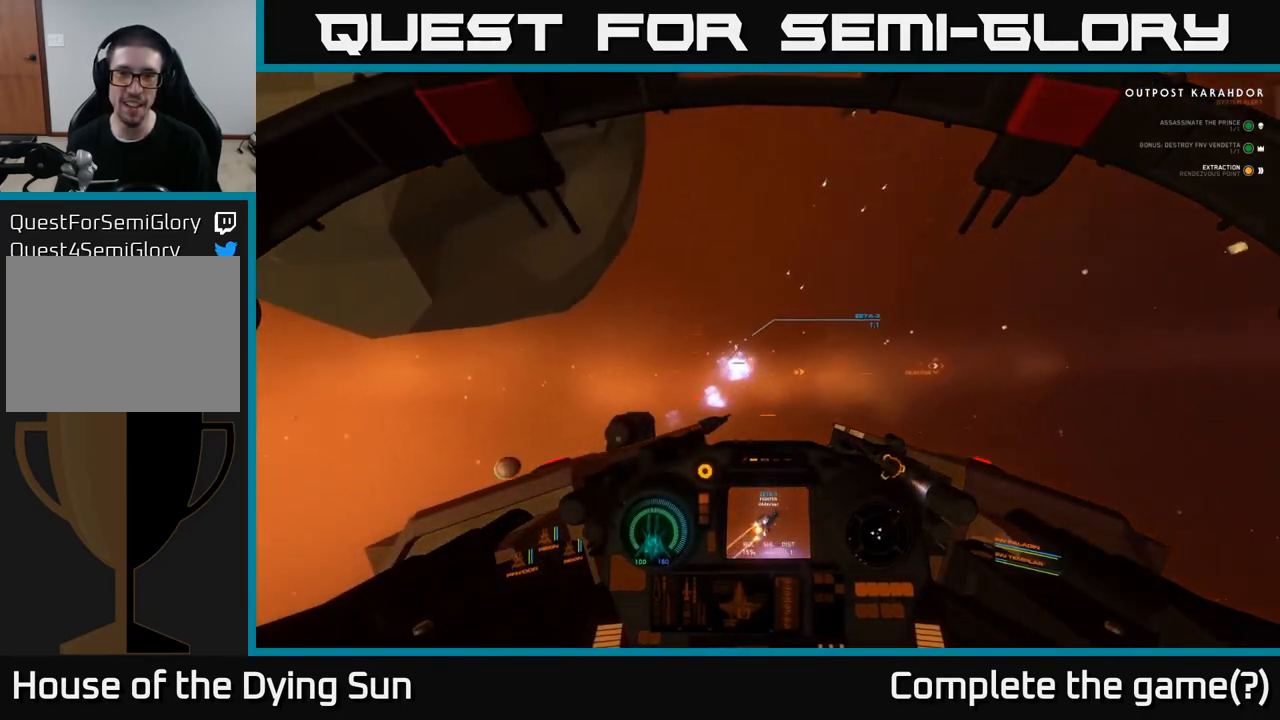
{"buttons": [], "left_stick": "center", "right_stick": "center", "events": [[83, "R1", "up"], [117, "right_stick", "left"], [483, "right_stick", "center"]]}
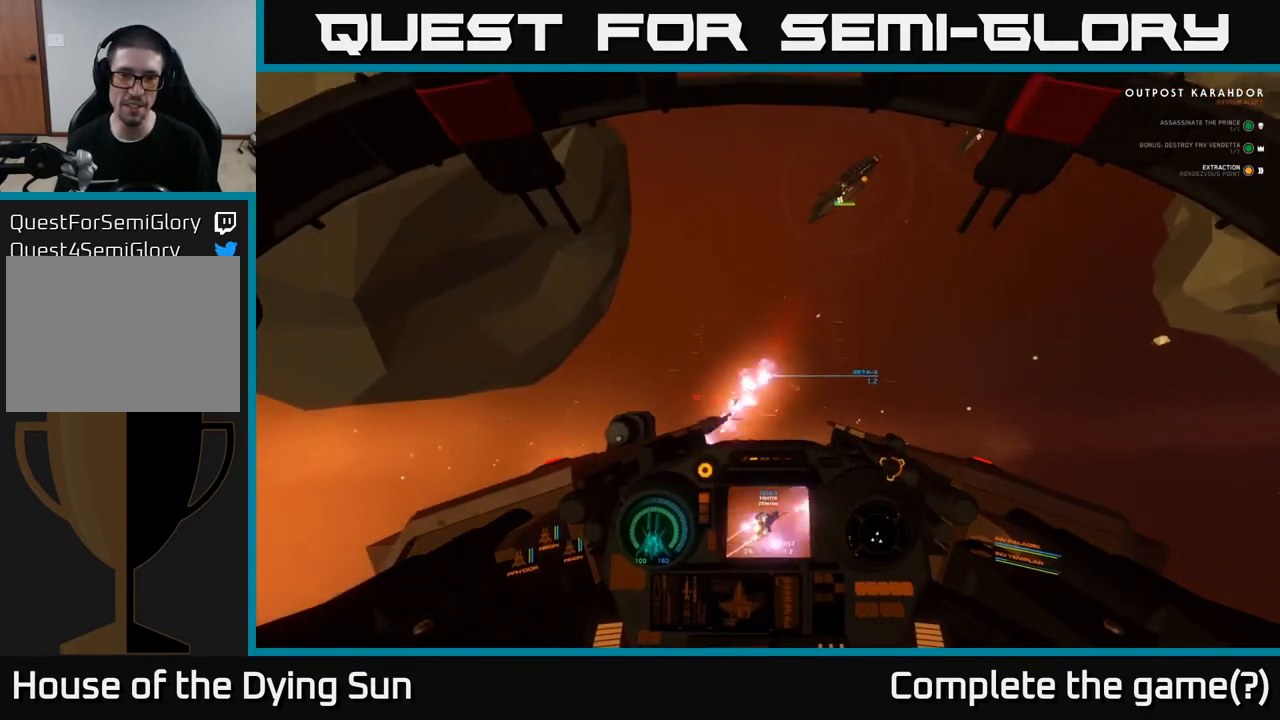
{"buttons": [], "left_stick": "center", "right_stick": "down", "events": [[17, "L2", "down"], [67, "right_stick", "right"], [300, "right_stick", "center"], [400, "L2", "up"], [500, "right_stick", "down"]]}
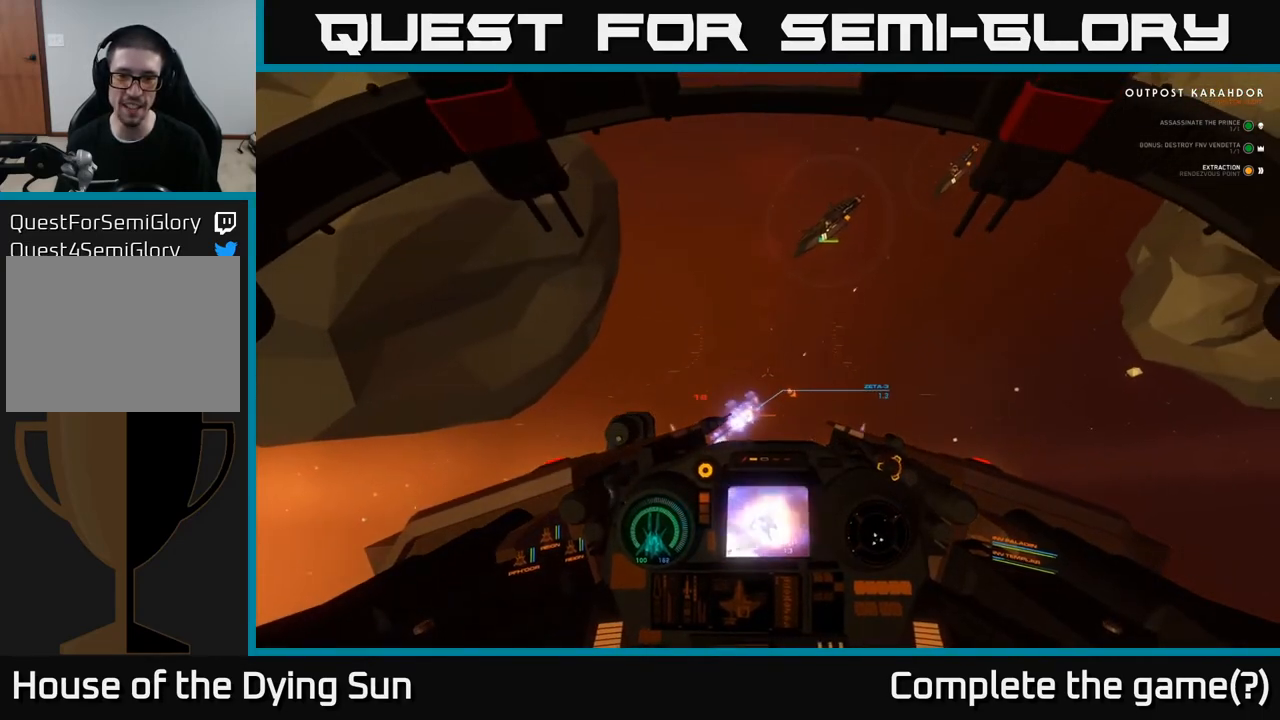
{"buttons": [], "left_stick": "center", "right_stick": "up-left", "events": [[117, "L2", "down"], [167, "right_stick", "right"], [317, "right_stick", "center"], [483, "L2", "up"], [500, "right_stick", "up-left"]]}
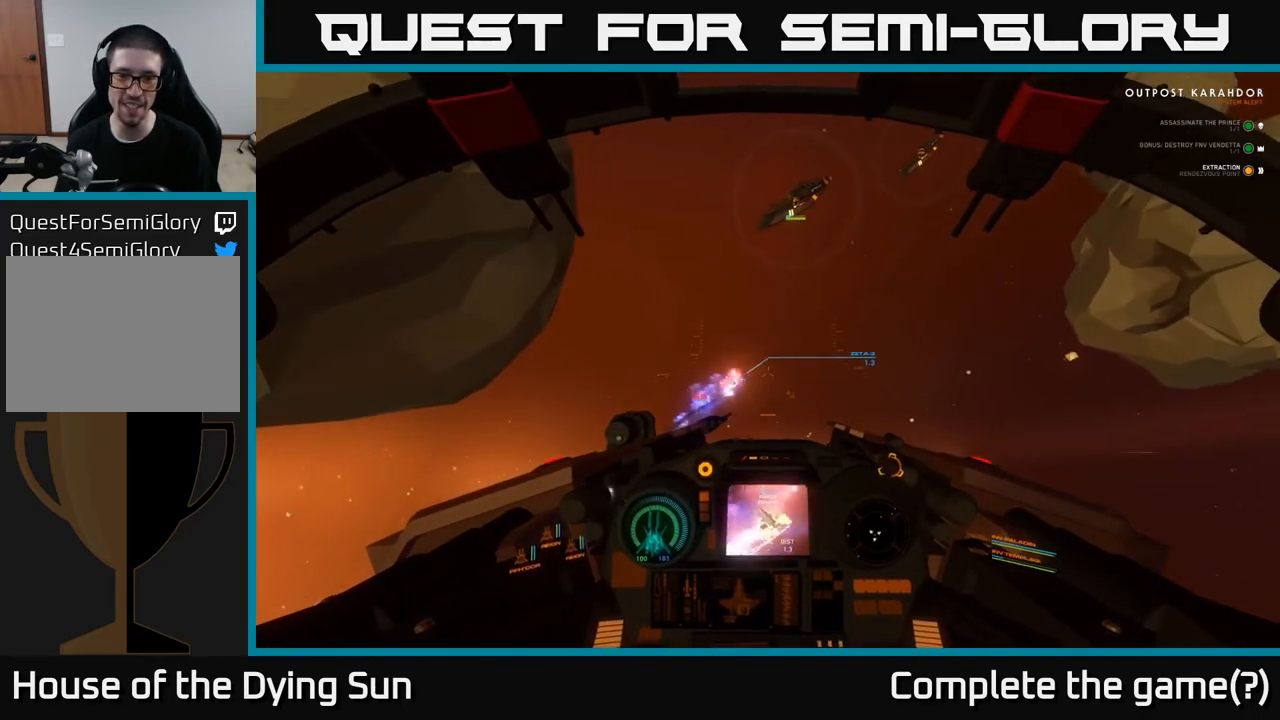
{"buttons": [], "left_stick": "center", "right_stick": "right", "events": [[83, "right_stick", "left"], [217, "right_stick", "center"], [350, "right_stick", "right"], [400, "R2", "down"], [483, "R2", "up"]]}
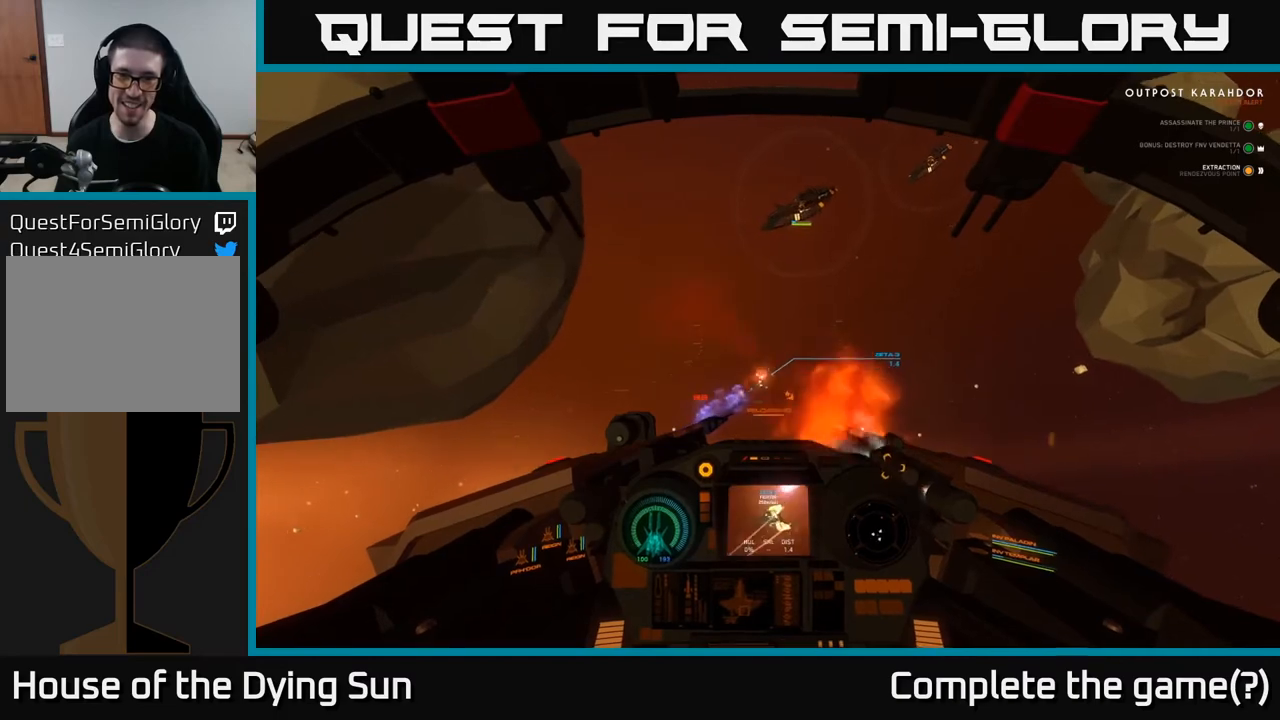
{"buttons": [], "left_stick": "right", "right_stick": "left", "events": [[117, "L2", "down"], [183, "right_stick", "center"], [283, "L2", "up"], [333, "right_stick", "left"], [450, "left_stick", "right"]]}
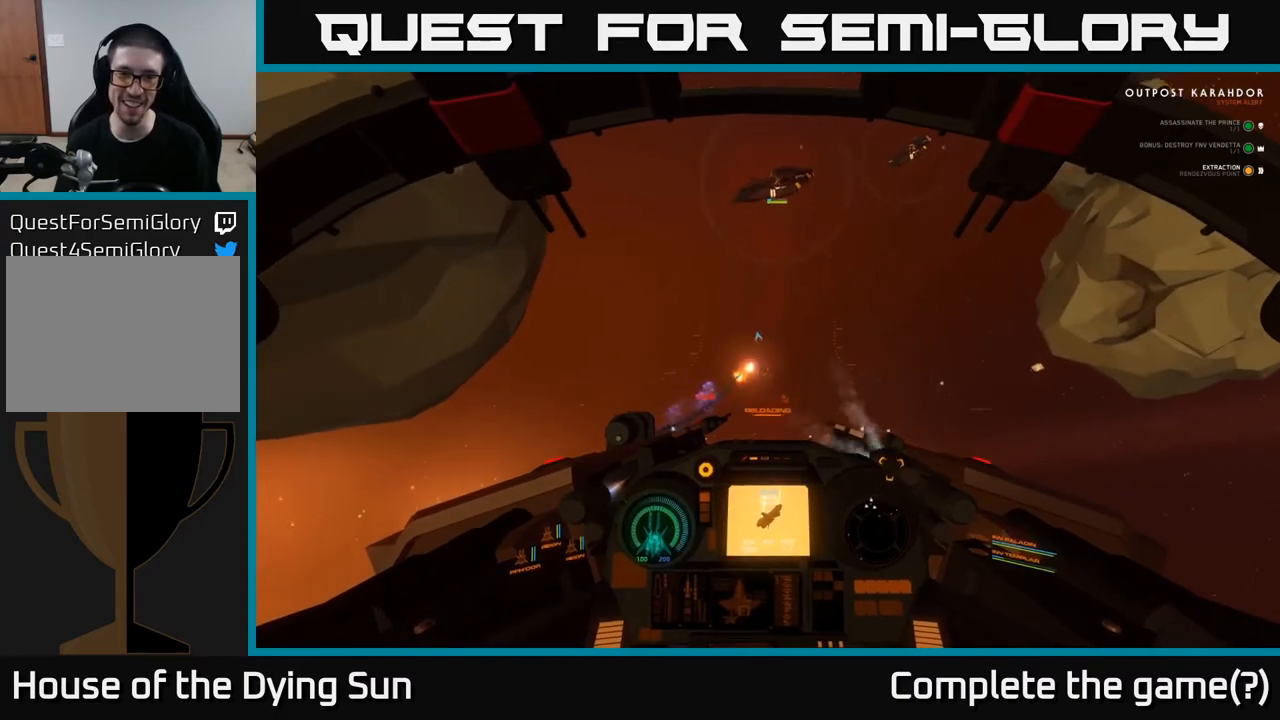
{"buttons": [], "left_stick": "center", "right_stick": "down-left", "events": [[150, "right_stick", "down-left"], [200, "left_stick", "center"]]}
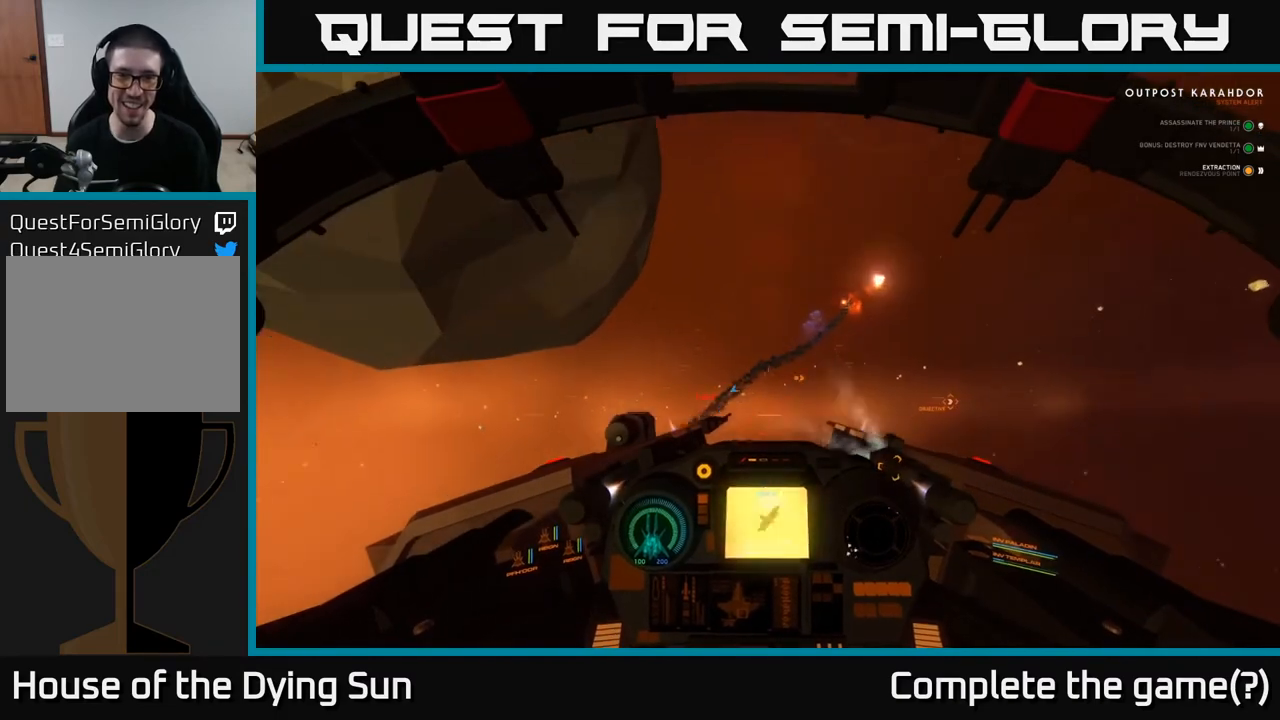
{"buttons": ["R3"], "left_stick": "center", "right_stick": "down-left", "events": [[50, "R3", "down"]]}
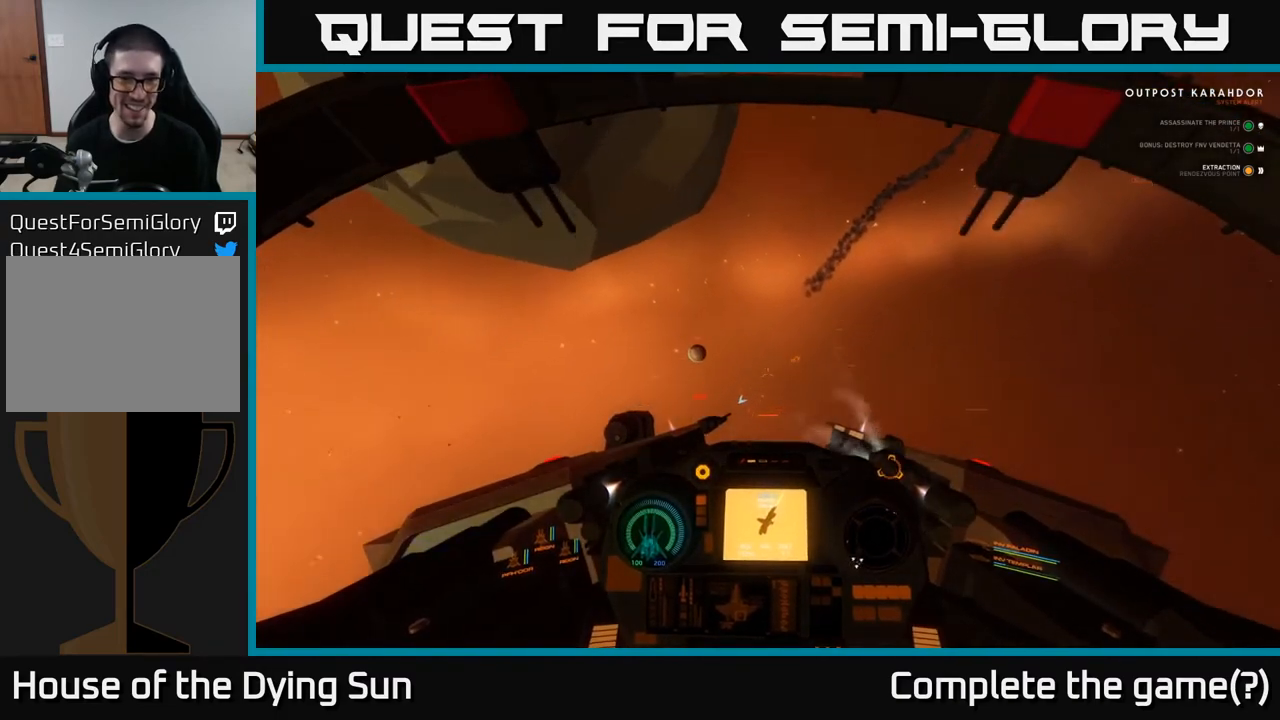
{"buttons": [], "left_stick": "center", "right_stick": "down", "events": [[17, "R3", "up"], [267, "right_stick", "down"]]}
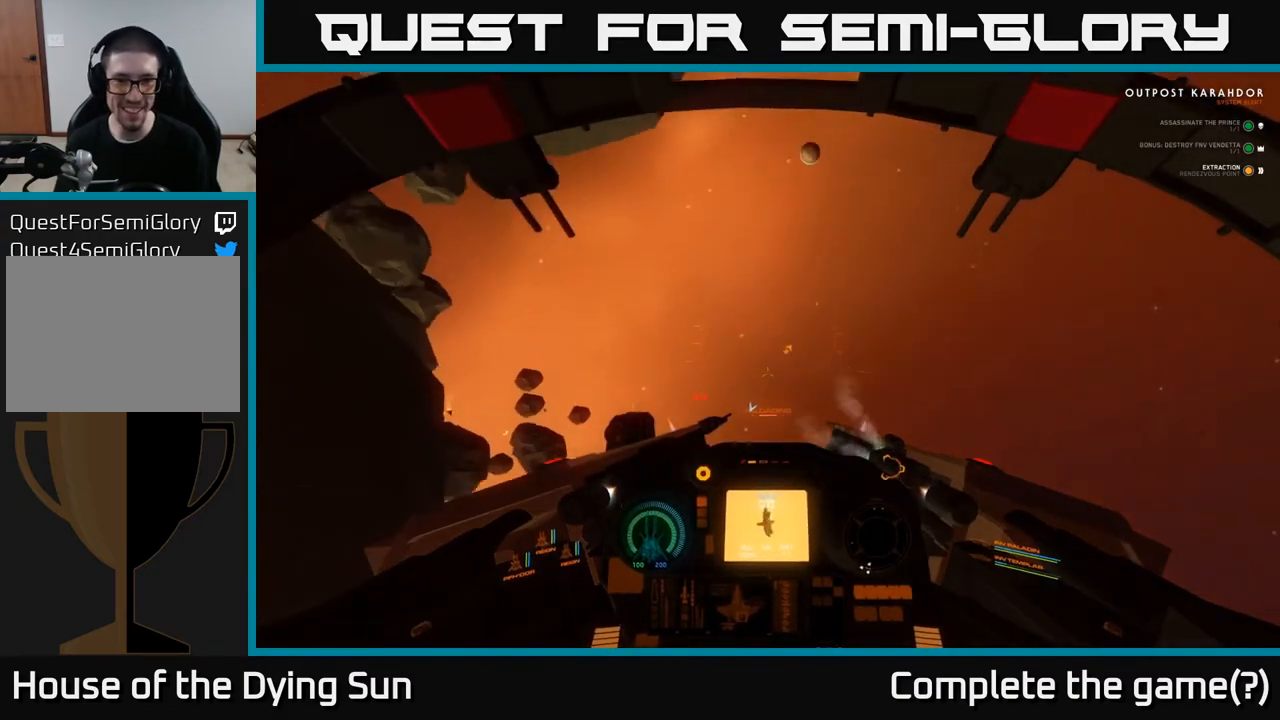
{"buttons": [], "left_stick": "center", "right_stick": "down", "events": []}
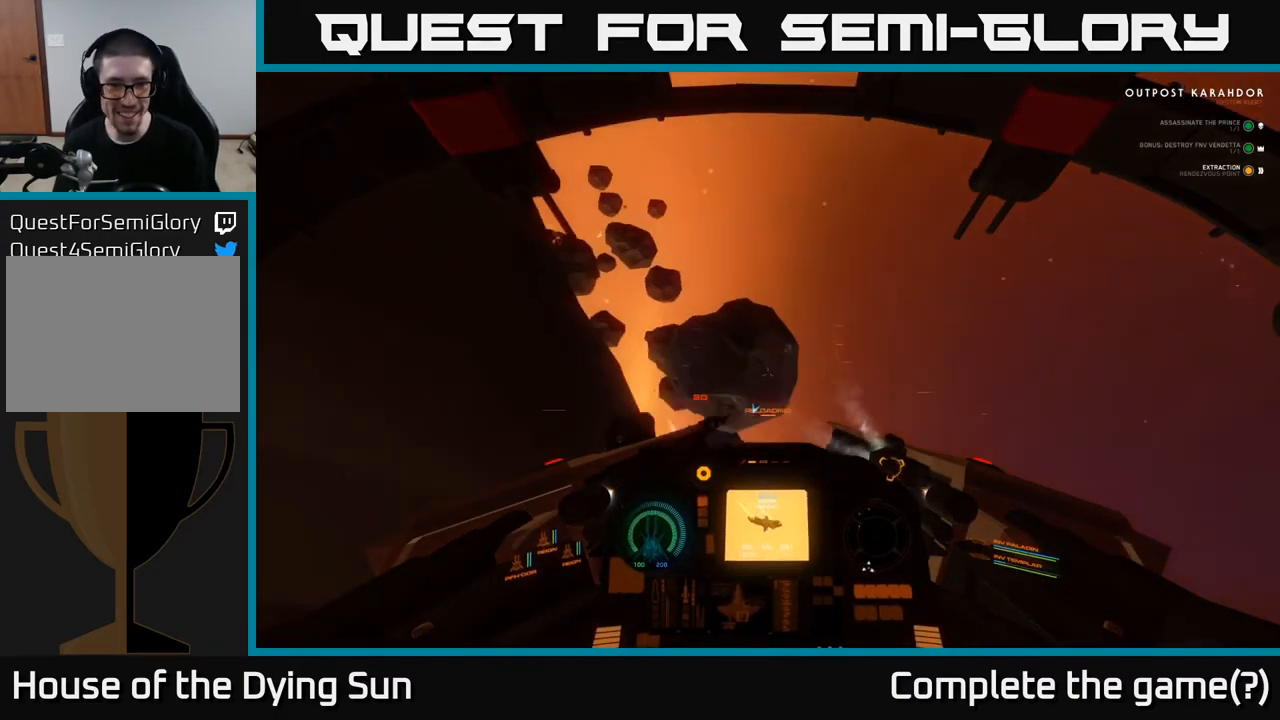
{"buttons": [], "left_stick": "center", "right_stick": "down", "events": []}
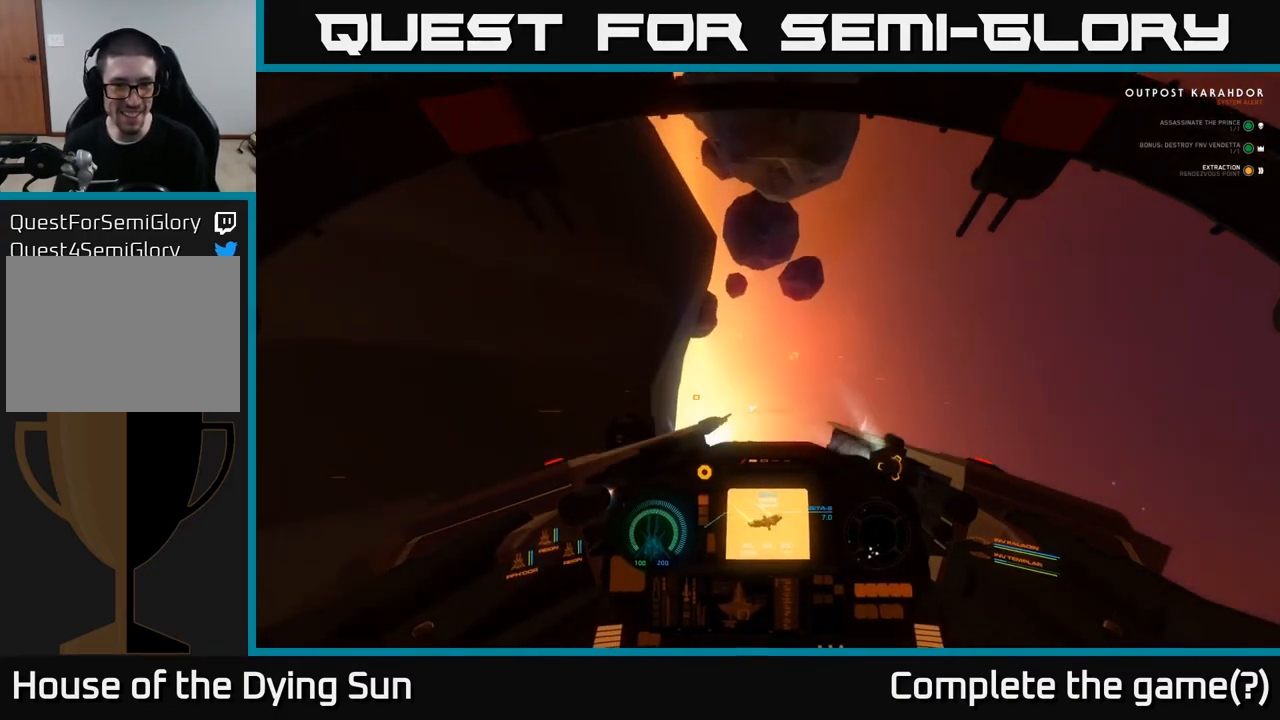
{"buttons": [], "left_stick": "right", "right_stick": "center", "events": [[200, "right_stick", "down-left"], [350, "left_stick", "right"], [383, "R1", "down"], [400, "right_stick", "center"], [467, "R1", "up"]]}
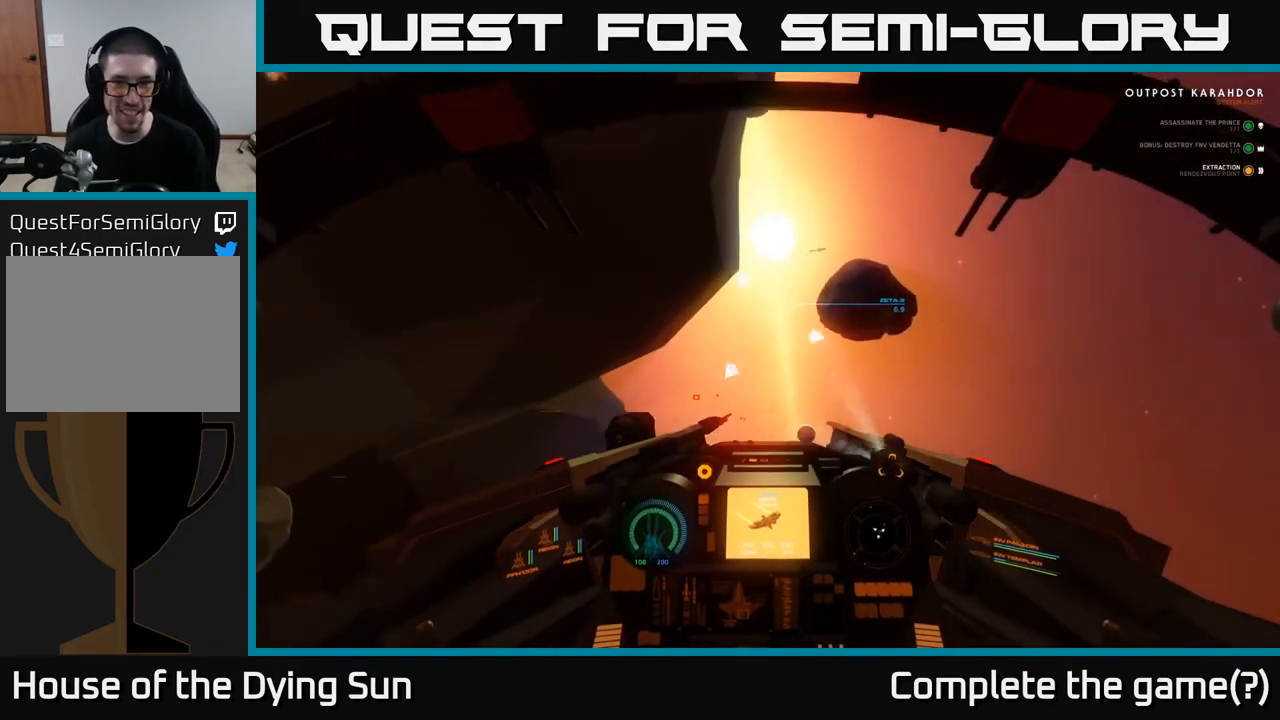
{"buttons": ["L2"], "left_stick": "center", "right_stick": "center", "events": [[17, "left_stick", "up-right"], [33, "right_stick", "up"], [200, "L2", "down"], [250, "left_stick", "center"], [367, "right_stick", "center"]]}
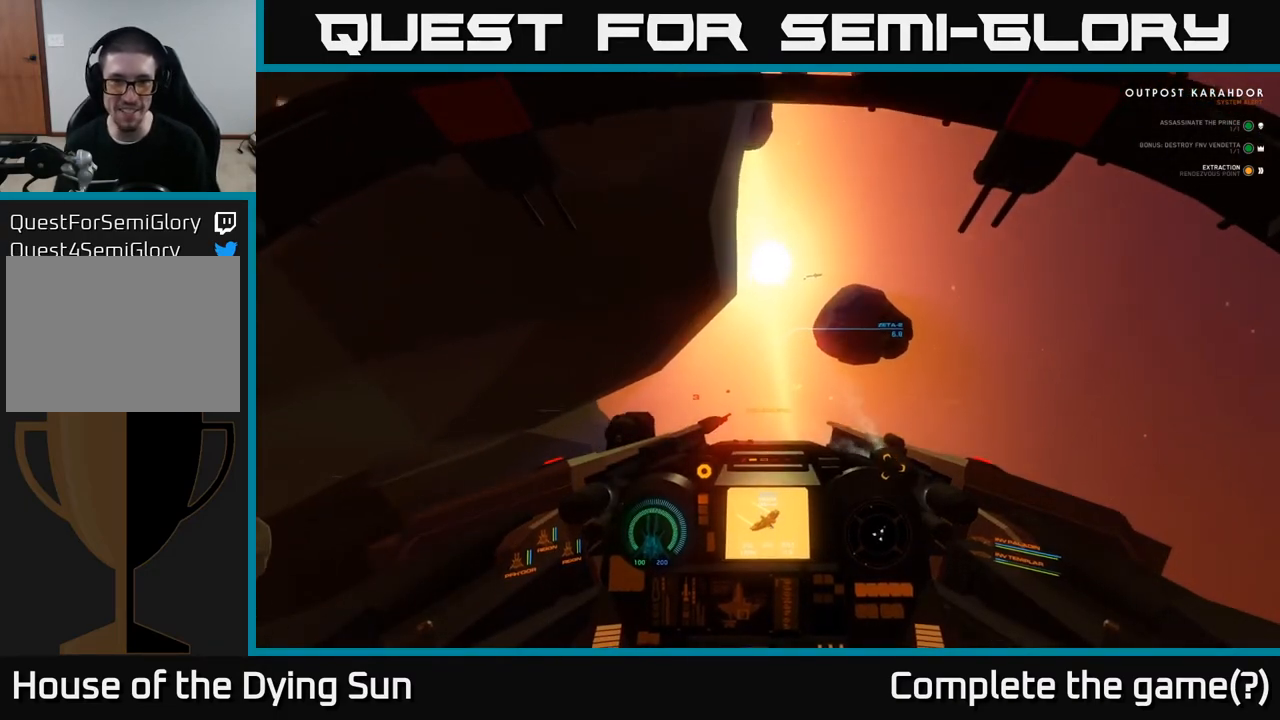
{"buttons": ["L2"], "left_stick": "center", "right_stick": "center", "events": [[33, "right_stick", "up"], [183, "right_stick", "center"], [367, "right_stick", "down-left"], [450, "right_stick", "center"]]}
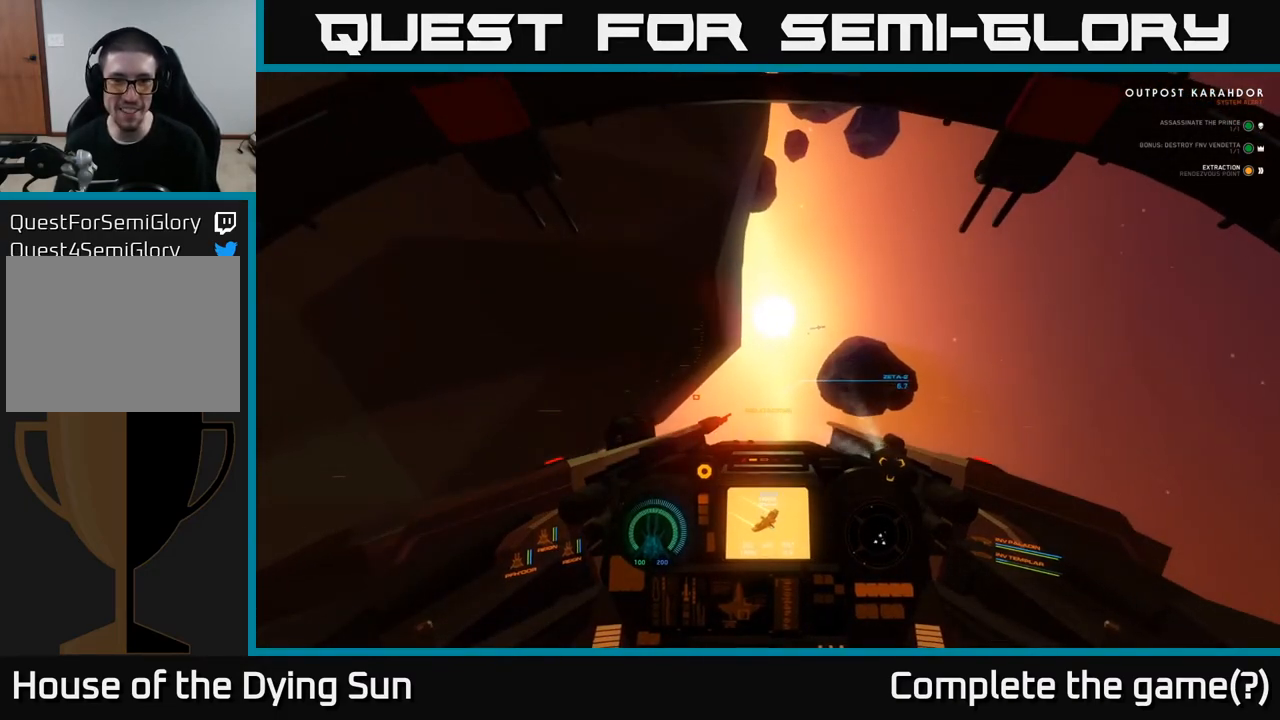
{"buttons": ["L2"], "left_stick": "center", "right_stick": "center", "events": [[150, "right_stick", "down"], [333, "right_stick", "center"]]}